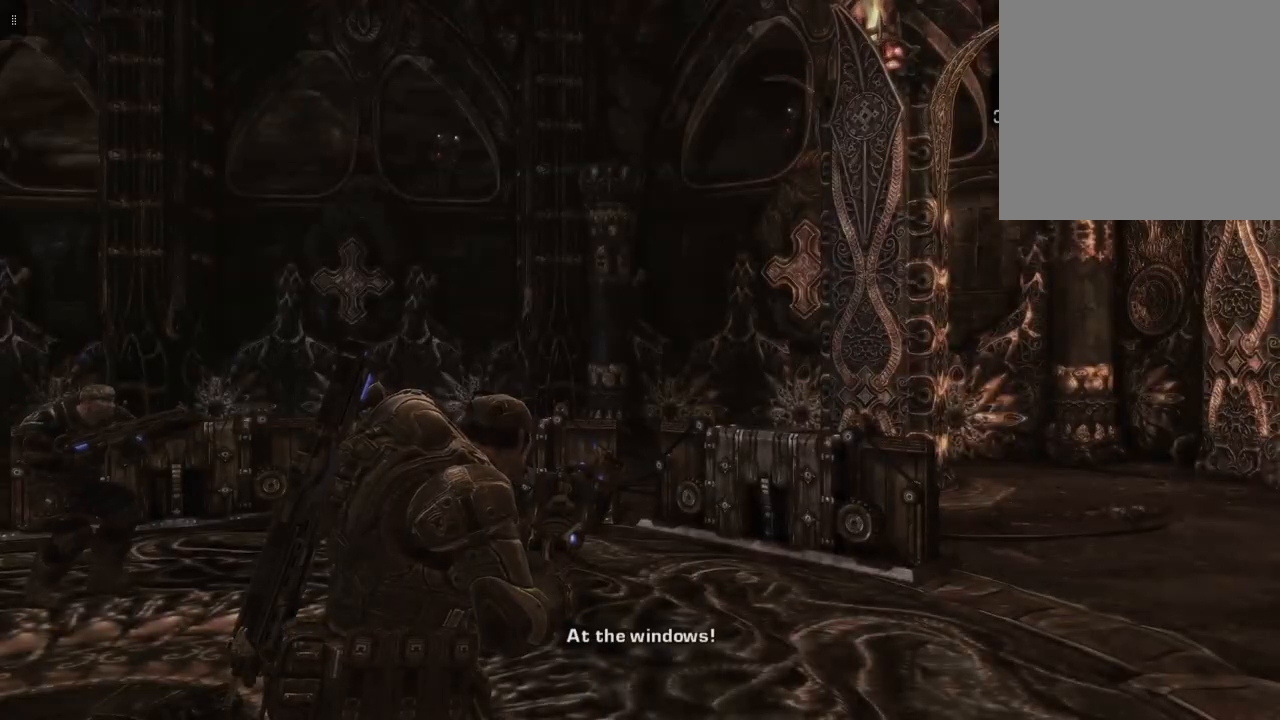
Gameplay with a controller (Xbox layout); each line is a JSON object with the inputs held at the frame after it. "events" lists button and stick changes between this image and that frame as [ms after this image, input, new state], when the widget could be followed in between.
{"buttons": [], "left_stick": "up-right", "right_stick": "center", "events": [[150, "left_stick", "up"], [350, "left_stick", "up-right"]]}
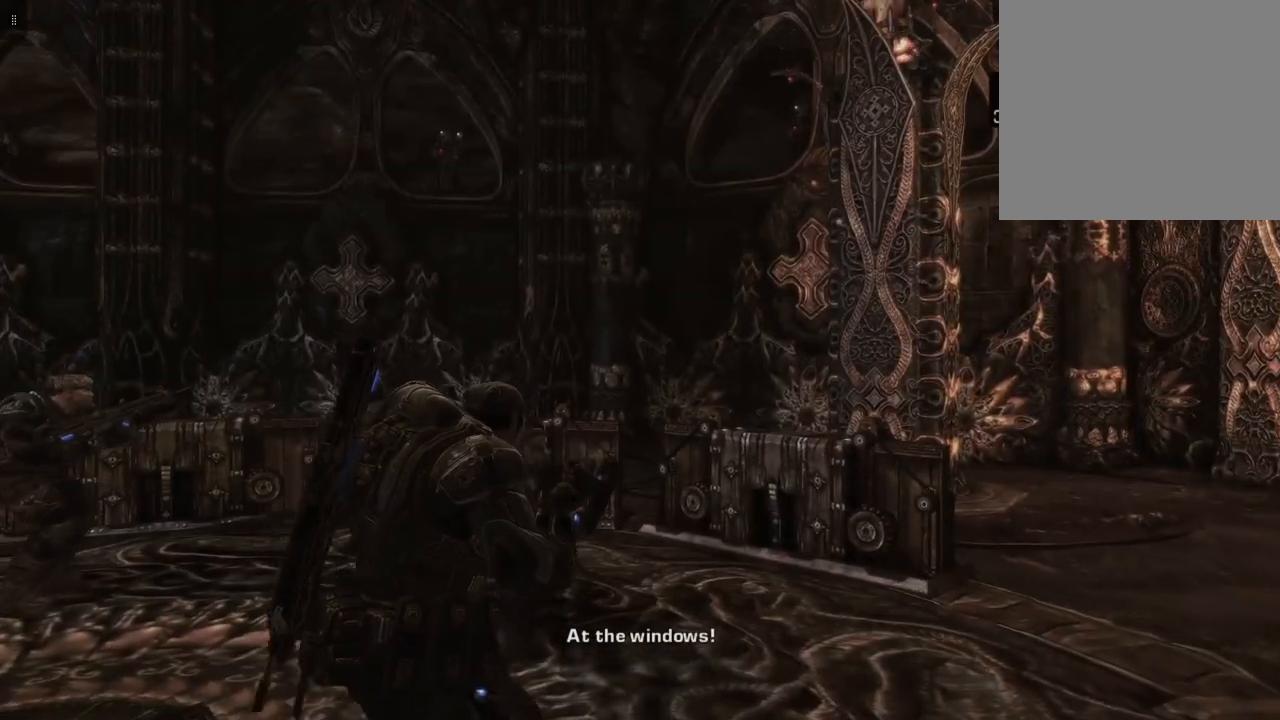
{"buttons": [], "left_stick": "up-right", "right_stick": "center", "events": [[133, "A", "down"], [300, "A", "up"]]}
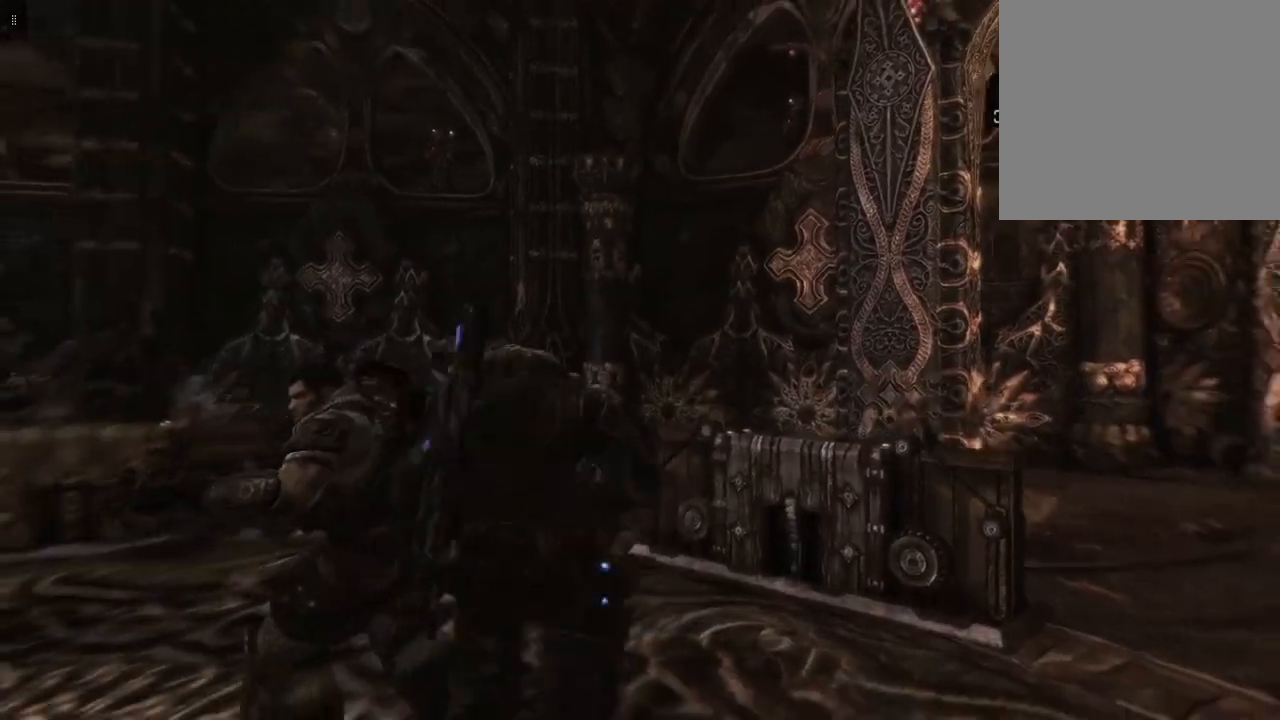
{"buttons": [], "left_stick": "center", "right_stick": "center", "events": [[467, "left_stick", "center"]]}
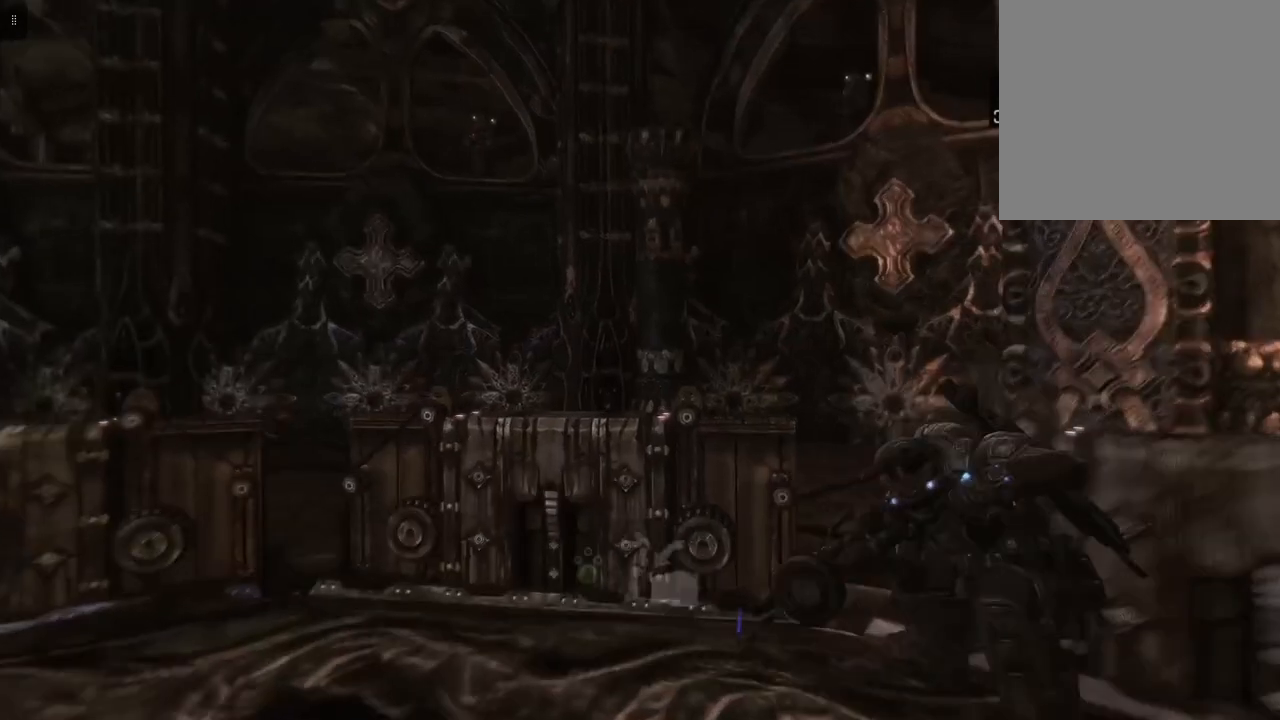
{"buttons": [], "left_stick": "center", "right_stick": "center", "events": []}
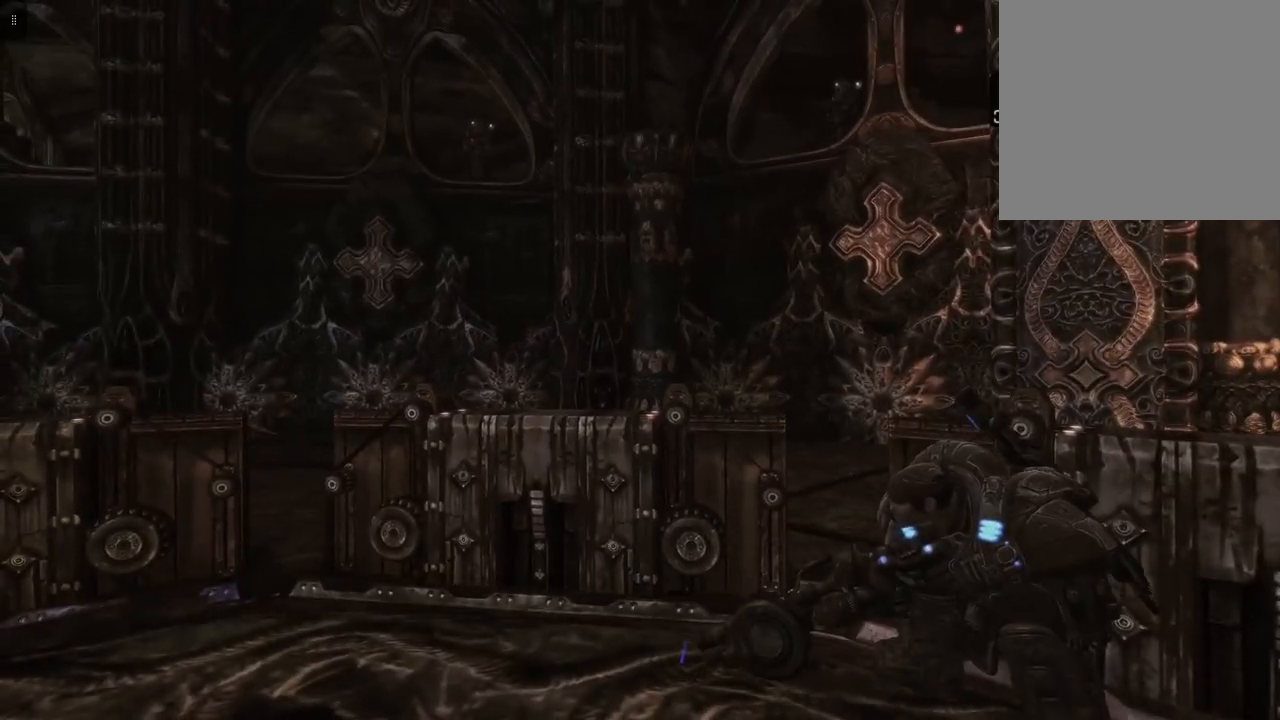
{"buttons": [], "left_stick": "left", "right_stick": "center", "events": [[167, "left_stick", "left"]]}
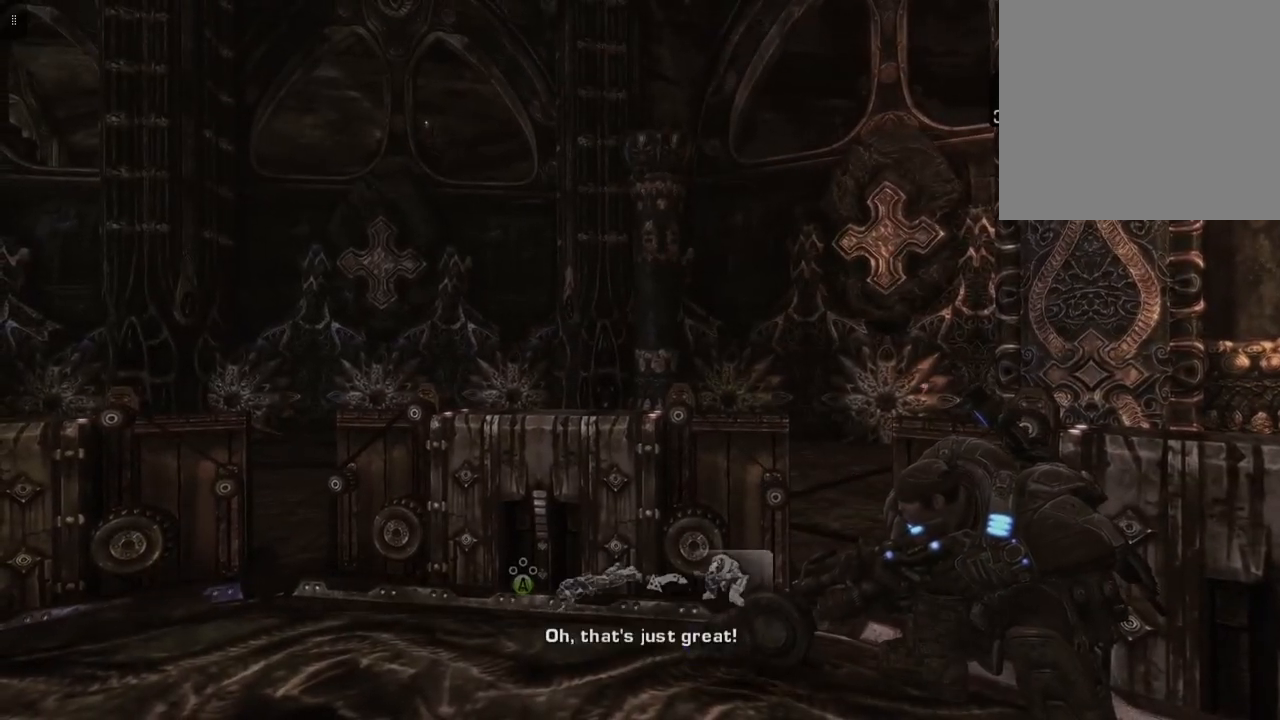
{"buttons": [], "left_stick": "left", "right_stick": "center", "events": []}
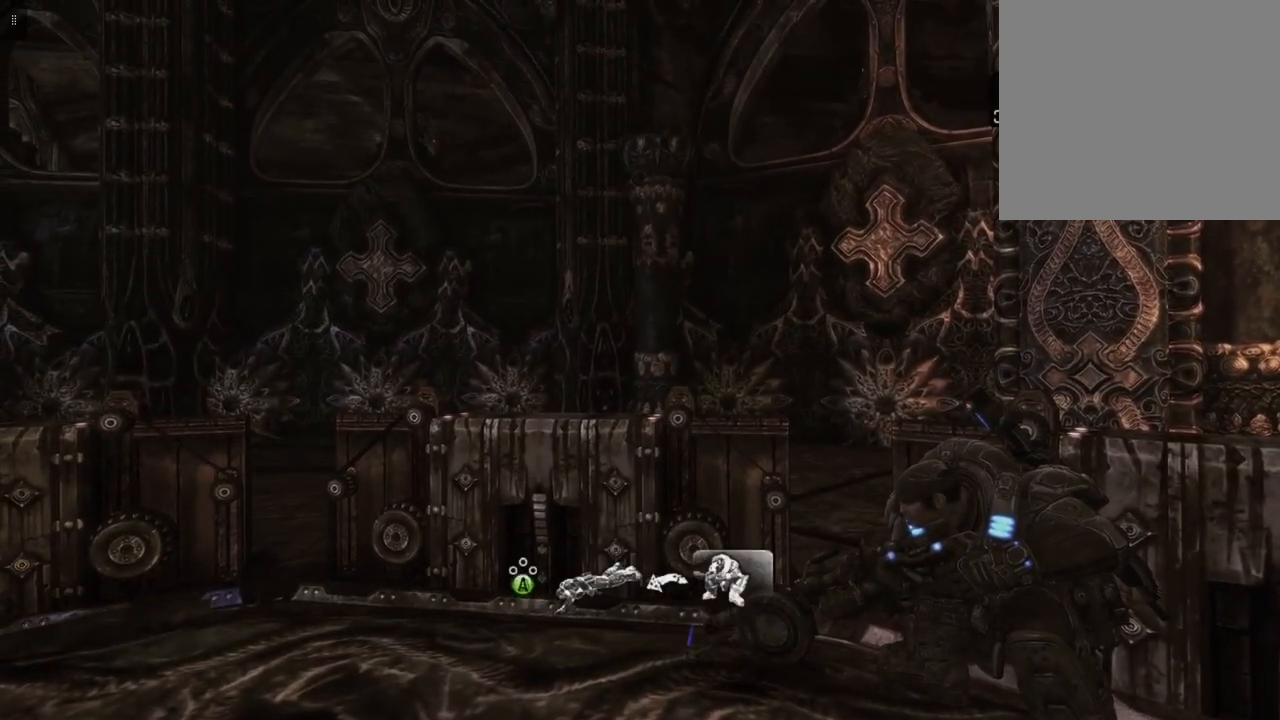
{"buttons": [], "left_stick": "up", "right_stick": "center", "events": [[33, "A", "down"], [150, "A", "up"], [317, "left_stick", "center"], [450, "left_stick", "up"]]}
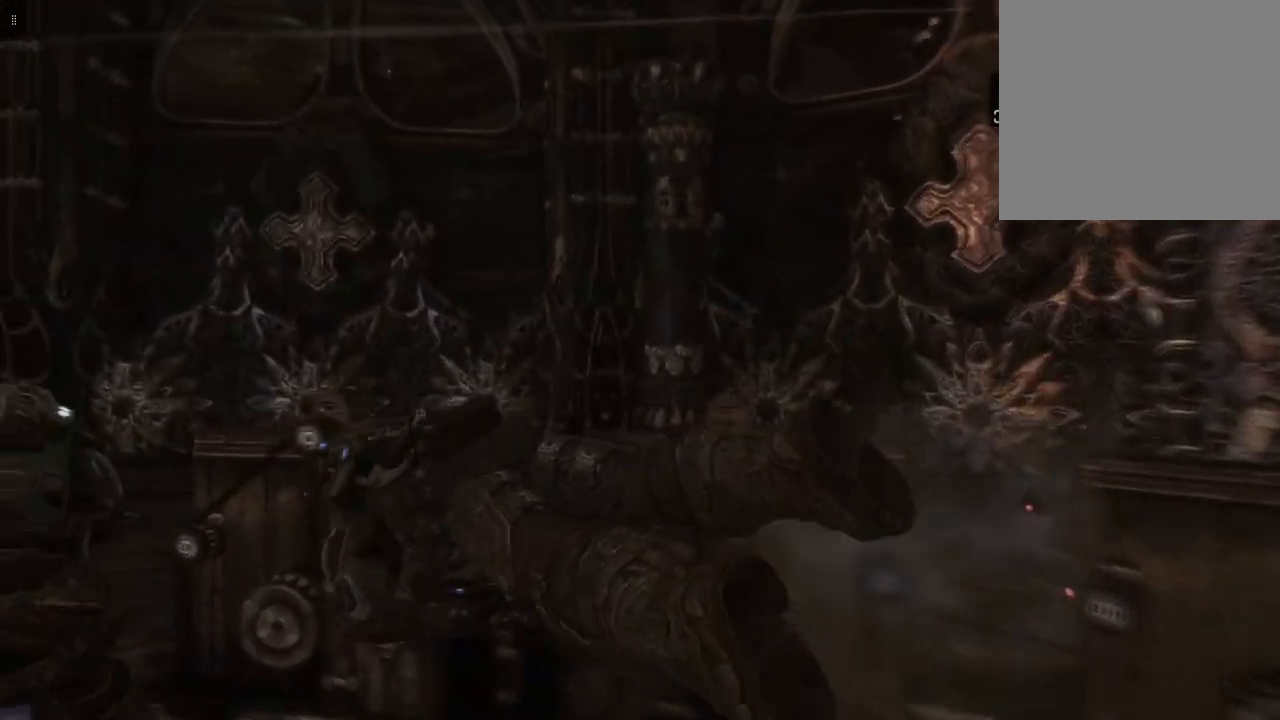
{"buttons": [], "left_stick": "center", "right_stick": "center", "events": [[217, "left_stick", "up-right"], [500, "left_stick", "center"]]}
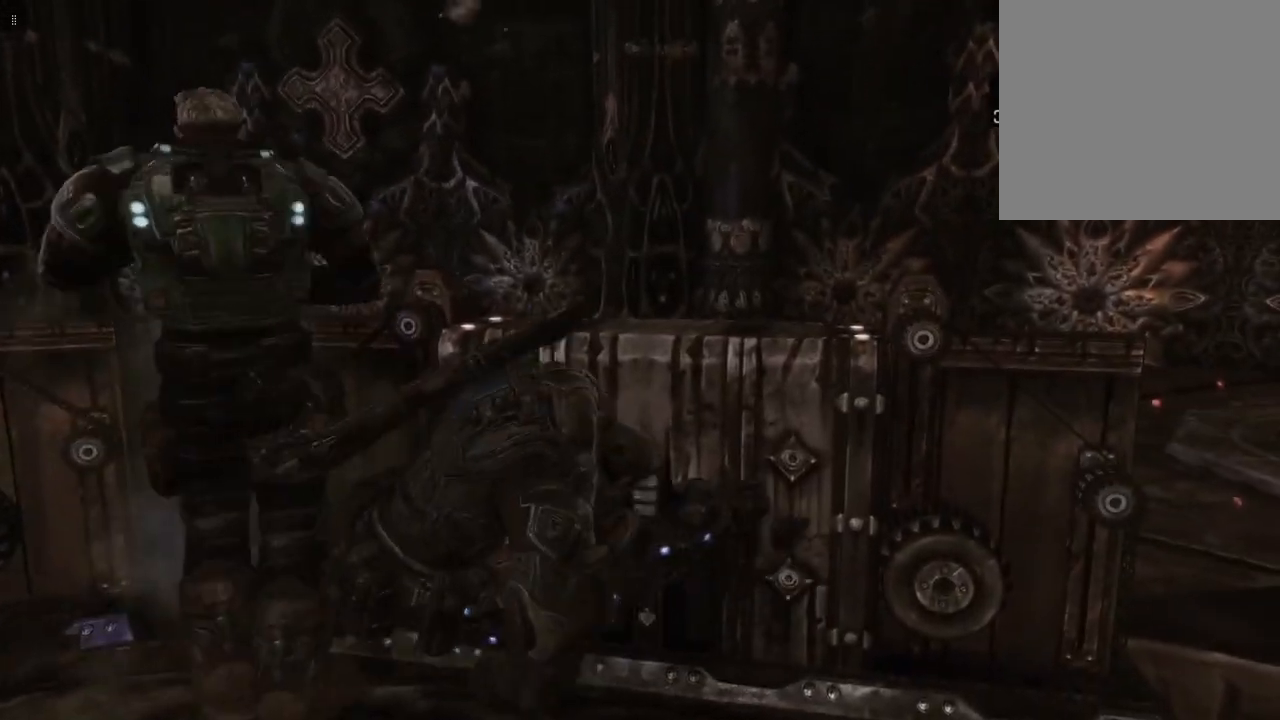
{"buttons": [], "left_stick": "center", "right_stick": "center", "events": [[133, "A", "down"], [267, "A", "up"]]}
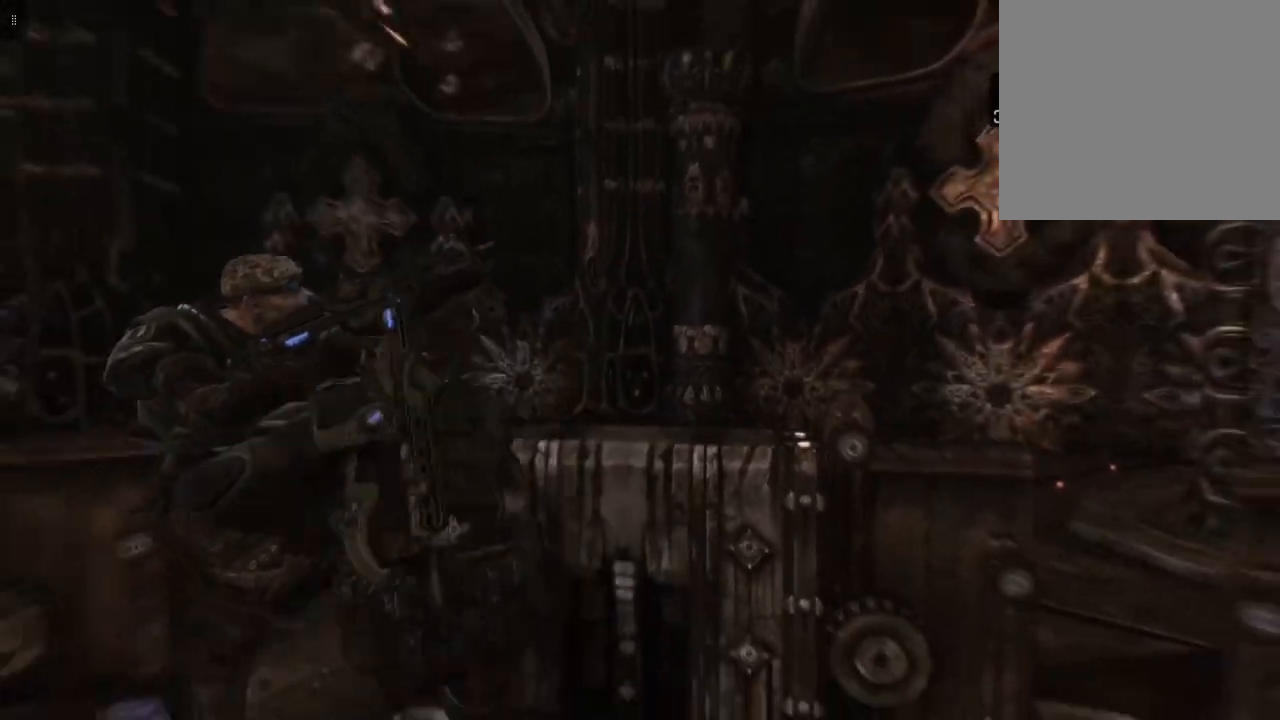
{"buttons": [], "left_stick": "center", "right_stick": "center", "events": [[17, "left_stick", "right"], [183, "left_stick", "center"]]}
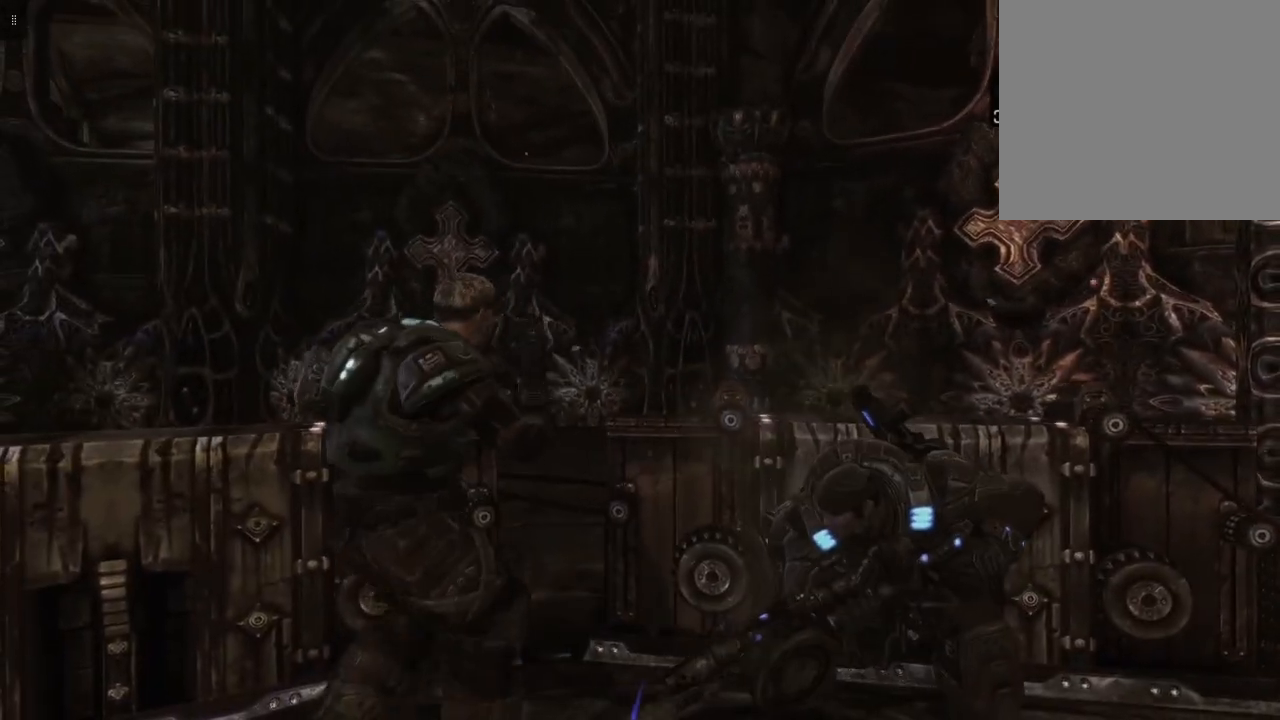
{"buttons": [], "left_stick": "center", "right_stick": "up-left", "events": [[200, "right_stick", "up-left"]]}
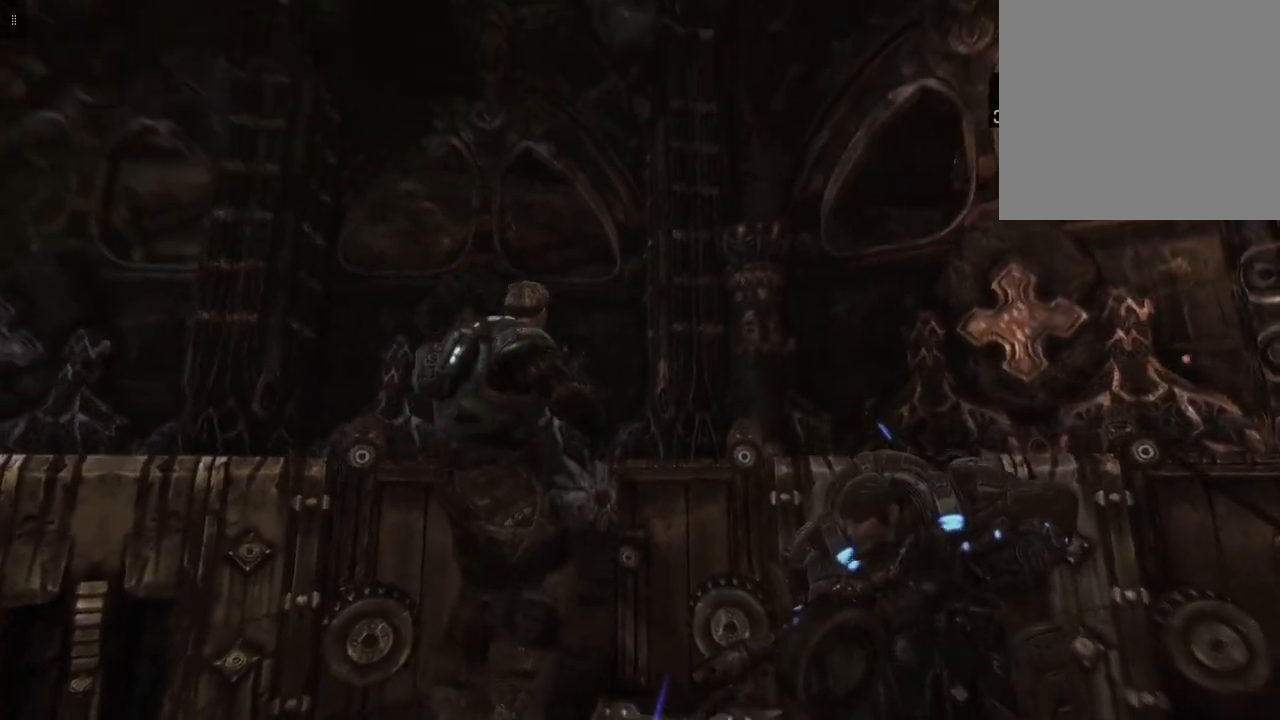
{"buttons": [], "left_stick": "center", "right_stick": "center", "events": [[33, "right_stick", "center"]]}
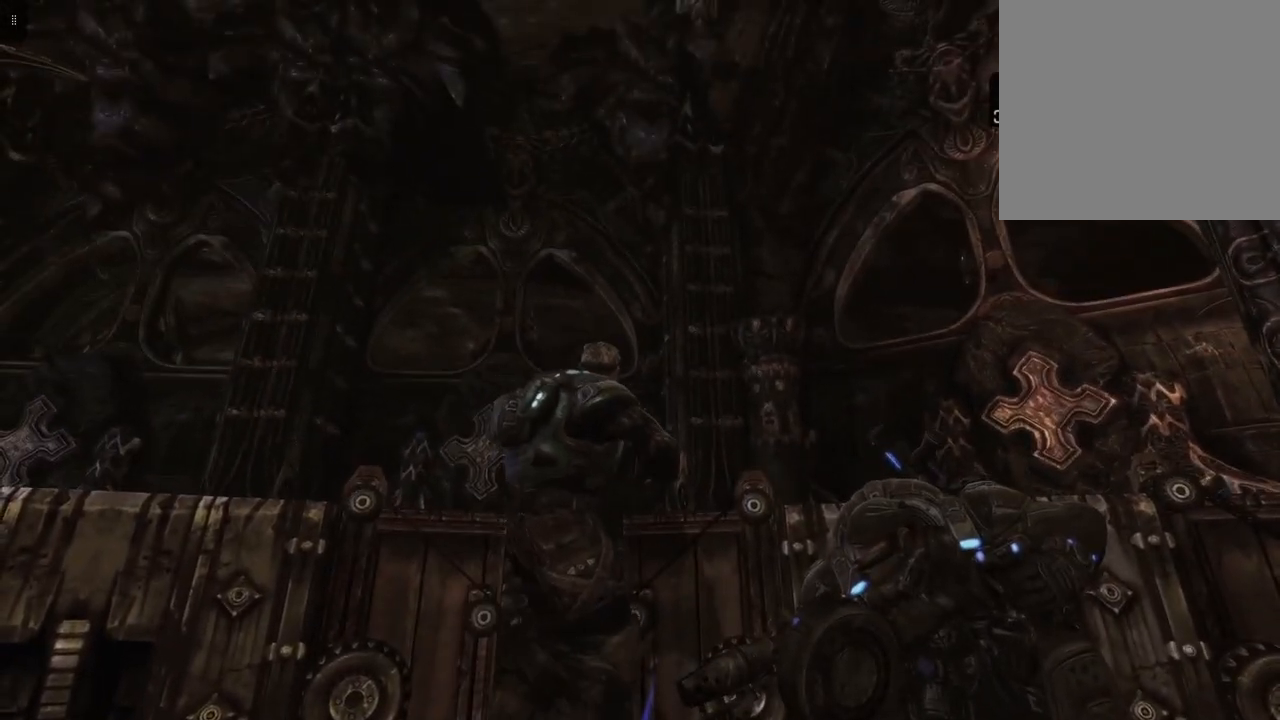
{"buttons": [], "left_stick": "center", "right_stick": "center", "events": []}
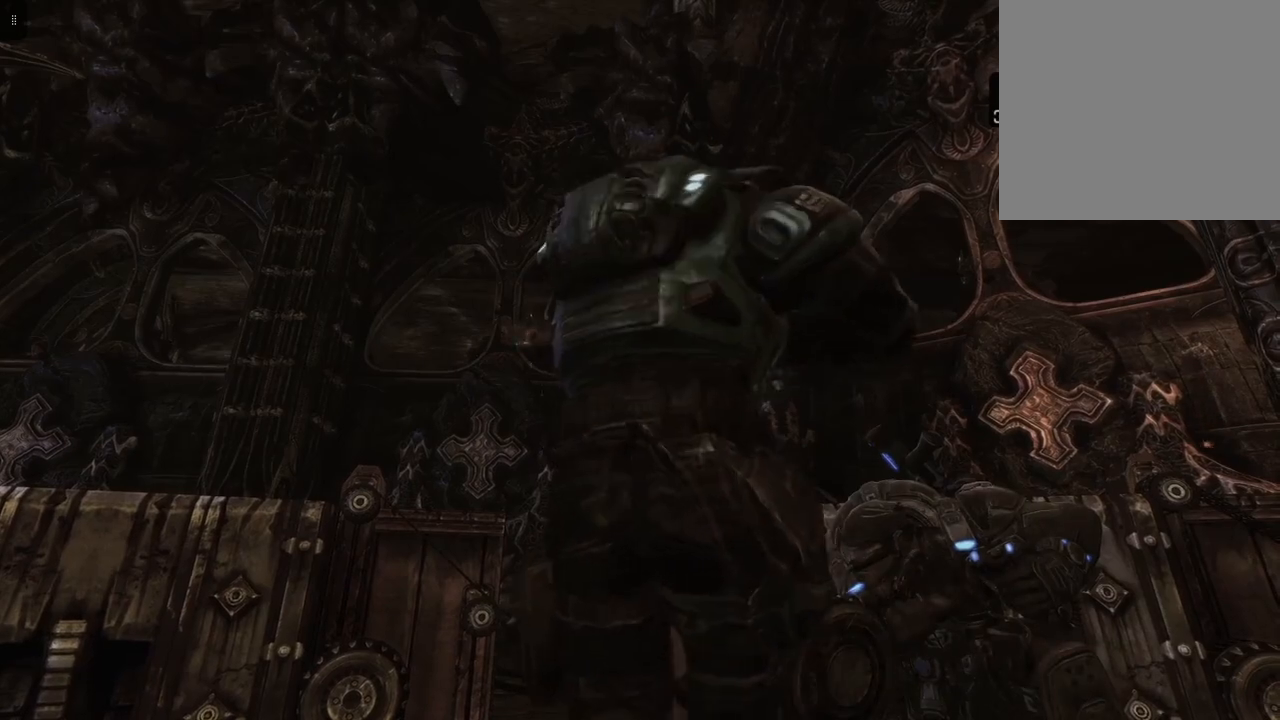
{"buttons": [], "left_stick": "center", "right_stick": "center", "events": []}
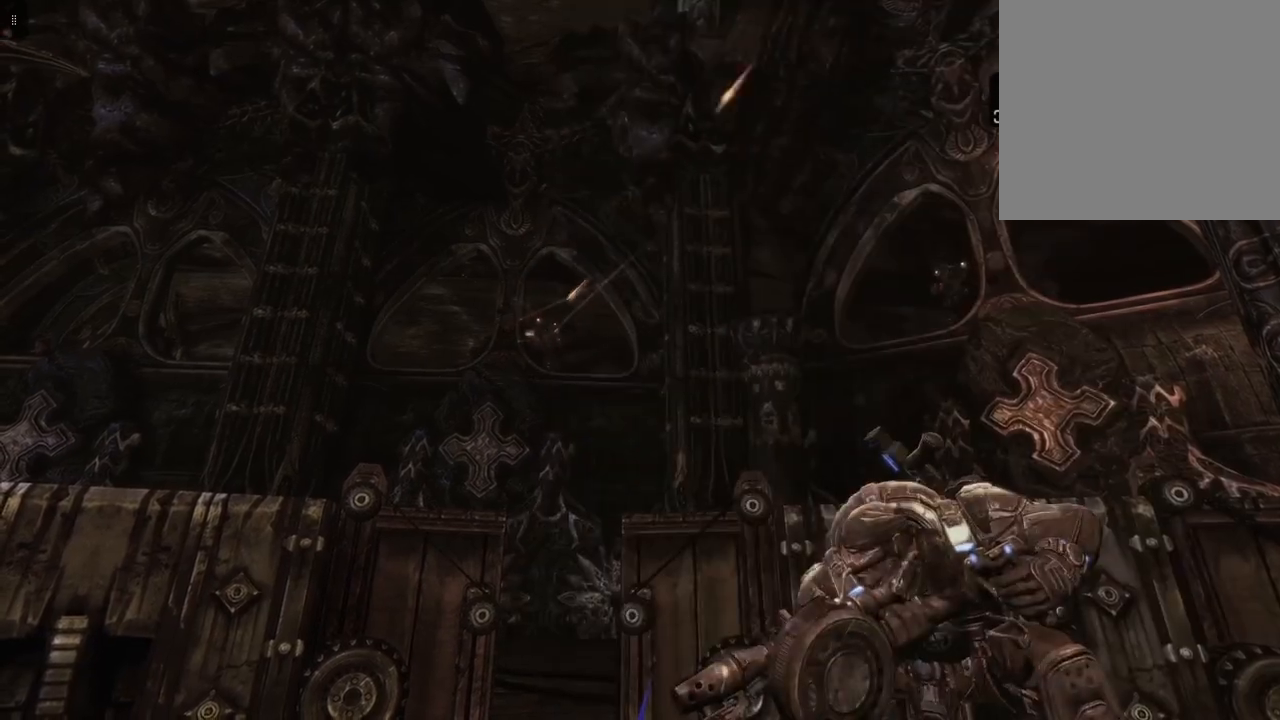
{"buttons": ["DPAD_UP"], "left_stick": "center", "right_stick": "center", "events": [[400, "DPAD_UP", "down"]]}
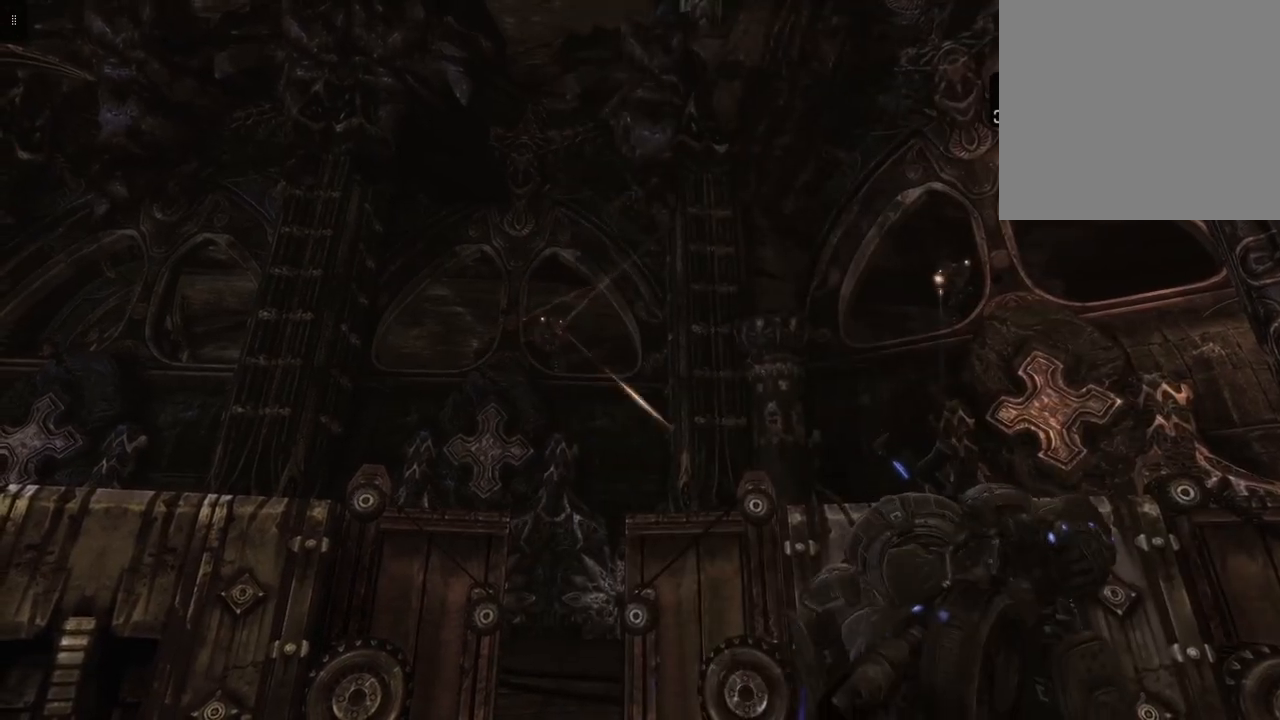
{"buttons": [], "left_stick": "center", "right_stick": "right", "events": [[50, "DPAD_UP", "up"], [200, "right_stick", "right"]]}
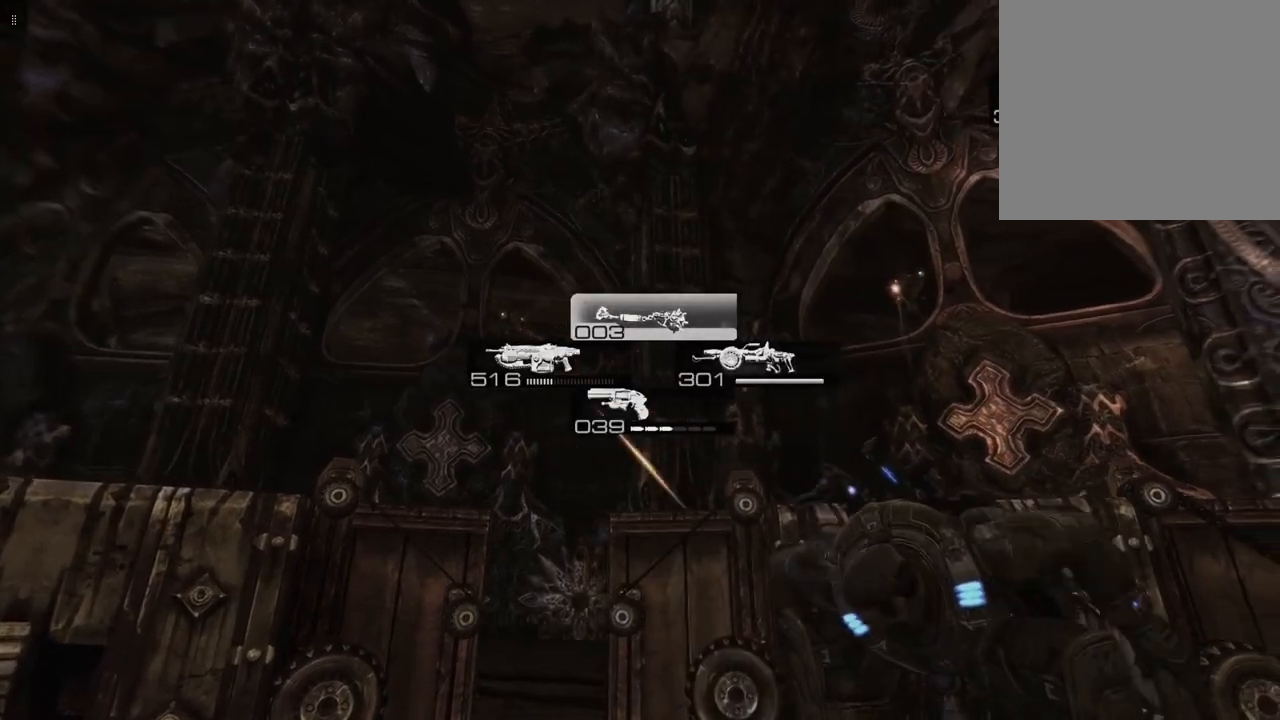
{"buttons": [], "left_stick": "center", "right_stick": "up-right", "events": [[183, "right_stick", "center"], [333, "right_stick", "up-right"]]}
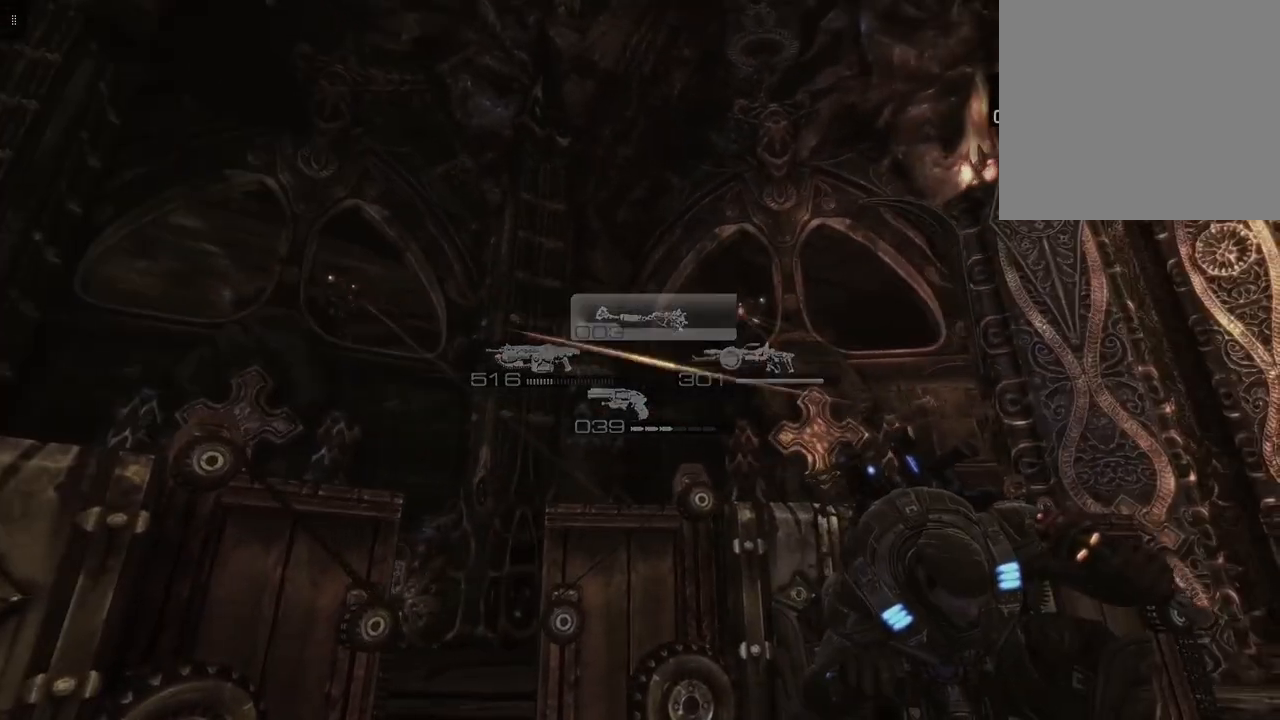
{"buttons": ["L2"], "left_stick": "center", "right_stick": "center", "events": [[33, "right_stick", "center"], [317, "right_stick", "up-right"], [417, "right_stick", "center"], [433, "L2", "down"]]}
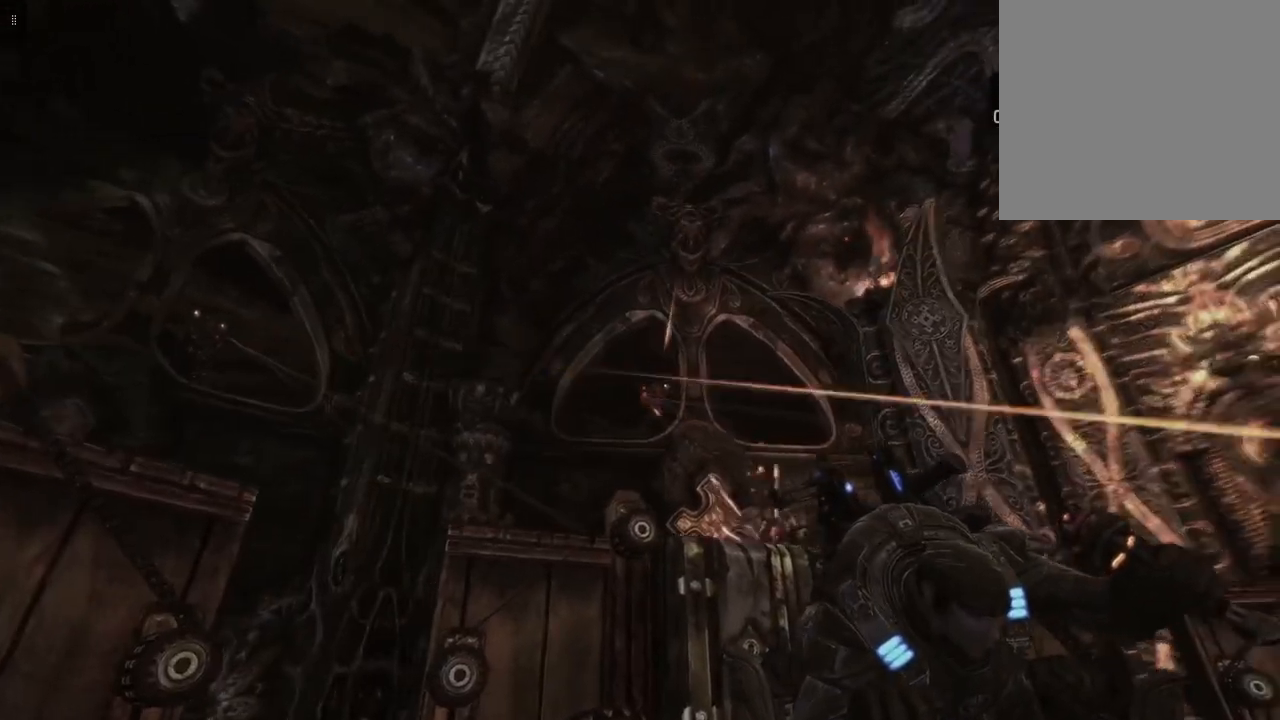
{"buttons": ["L2"], "left_stick": "center", "right_stick": "up", "events": [[317, "right_stick", "up"]]}
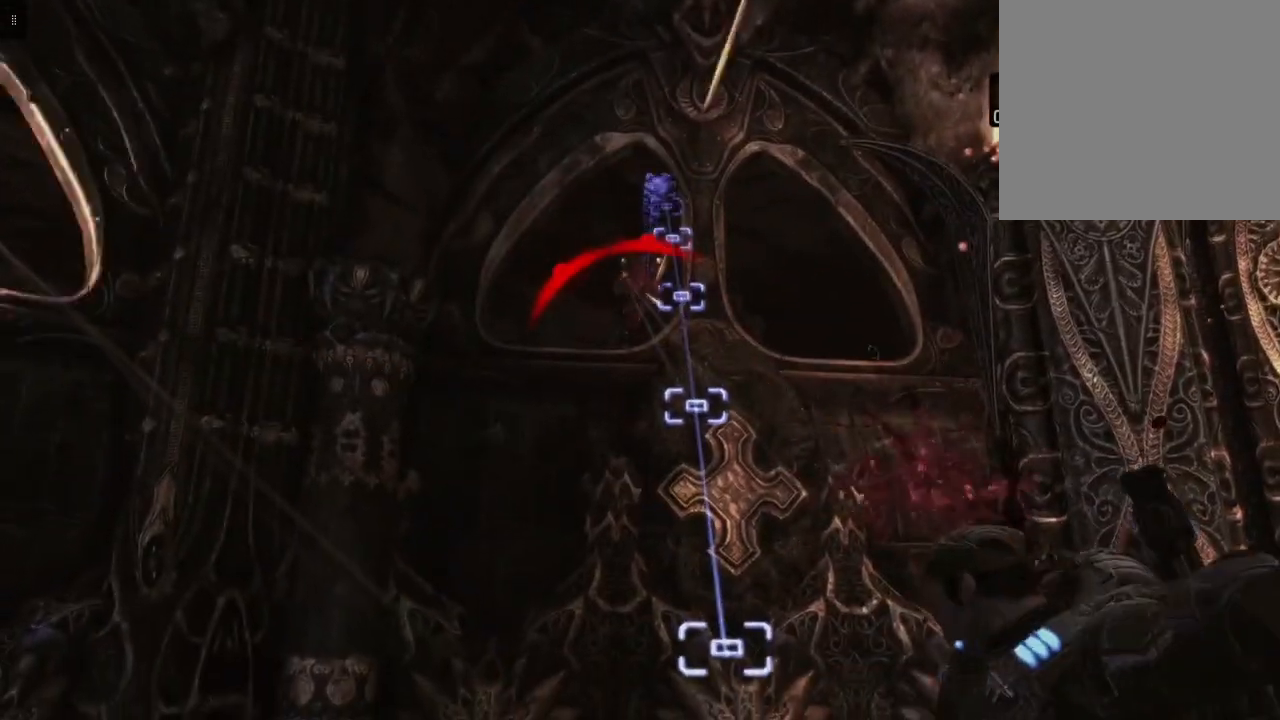
{"buttons": ["L2"], "left_stick": "center", "right_stick": "up-left", "events": [[67, "right_stick", "center"], [400, "right_stick", "up-left"]]}
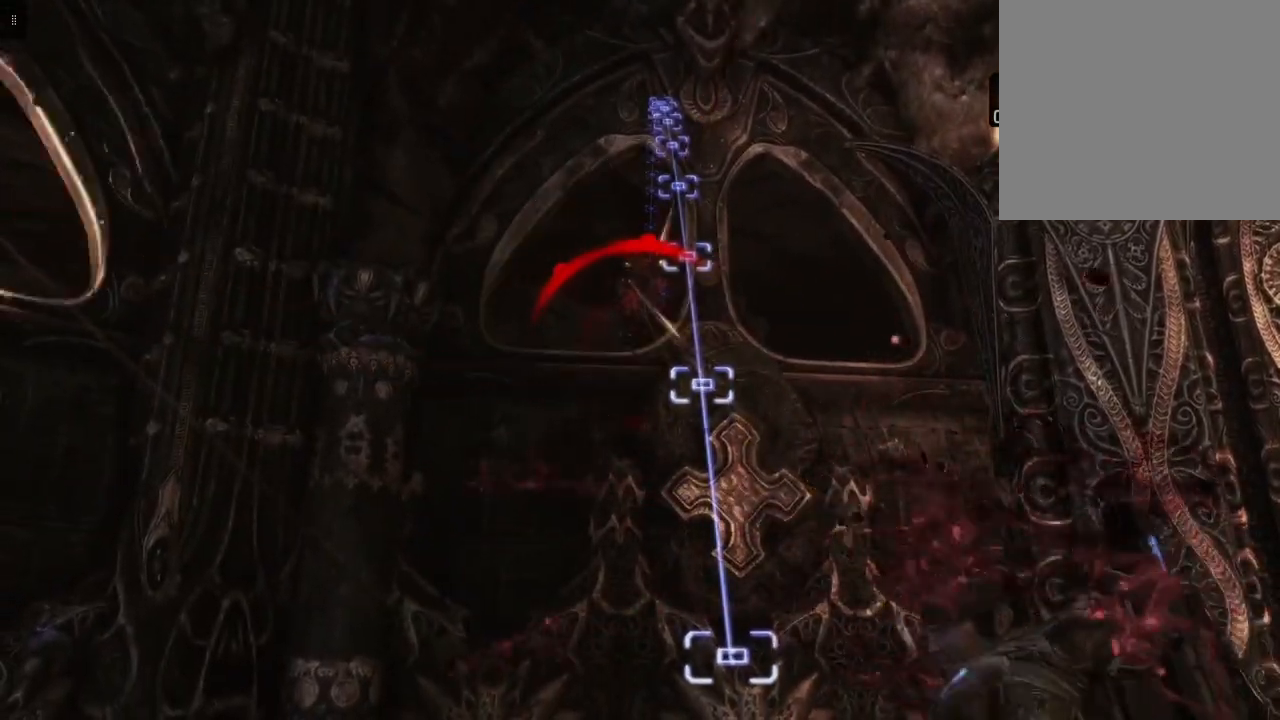
{"buttons": ["L2"], "left_stick": "center", "right_stick": "center", "events": [[67, "right_stick", "center"], [283, "R2", "down"], [450, "R2", "up"]]}
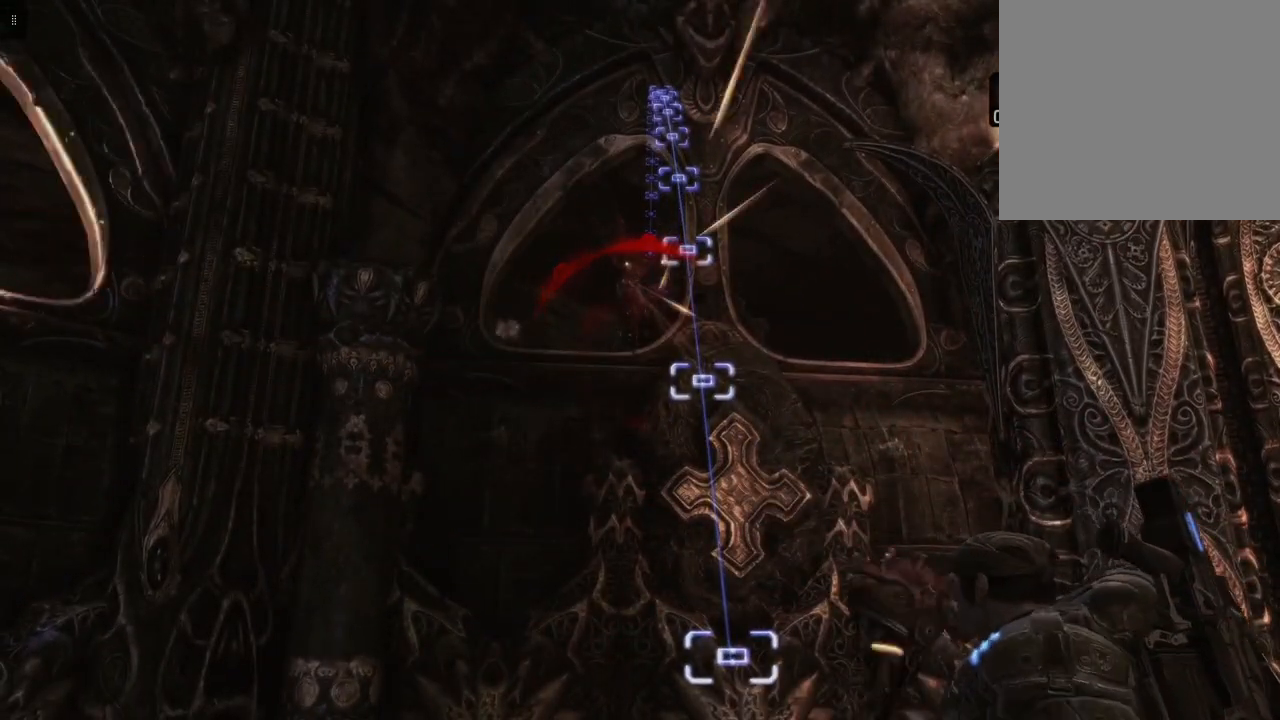
{"buttons": ["L2"], "left_stick": "center", "right_stick": "center", "events": [[83, "right_stick", "left"], [233, "right_stick", "center"]]}
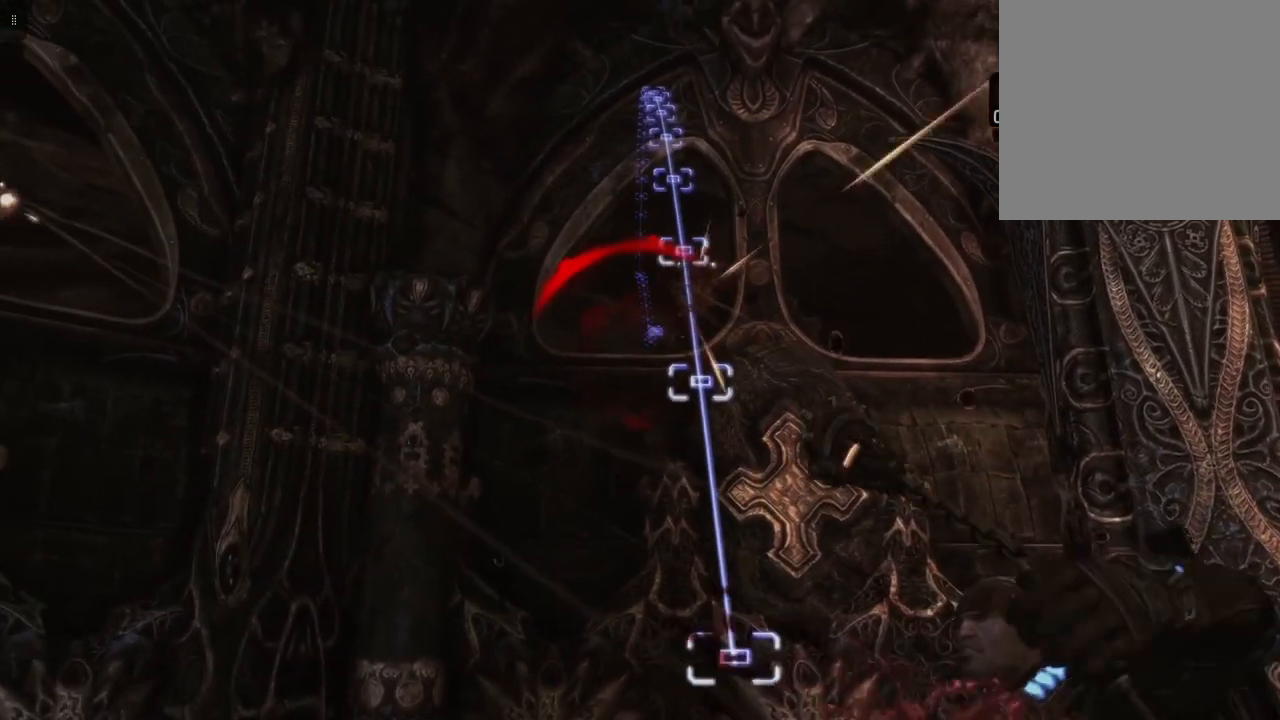
{"buttons": ["L2"], "left_stick": "center", "right_stick": "center", "events": []}
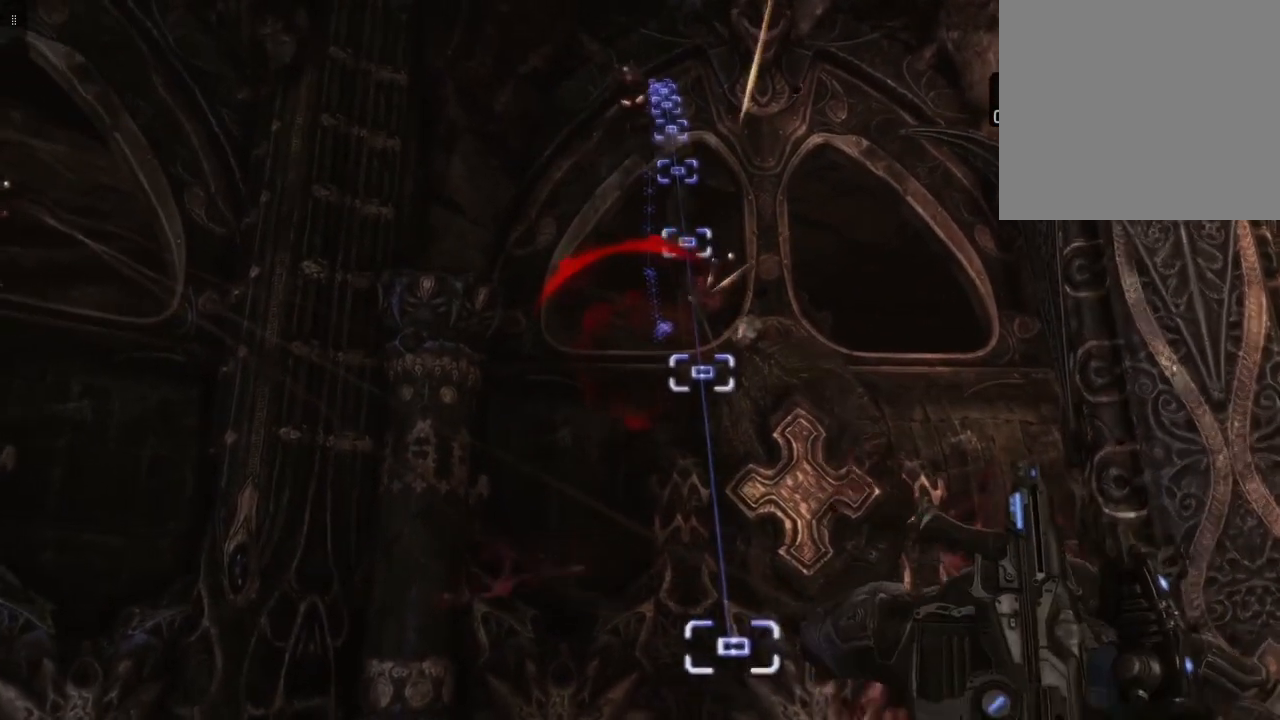
{"buttons": [], "left_stick": "center", "right_stick": "center", "events": [[317, "L2", "up"]]}
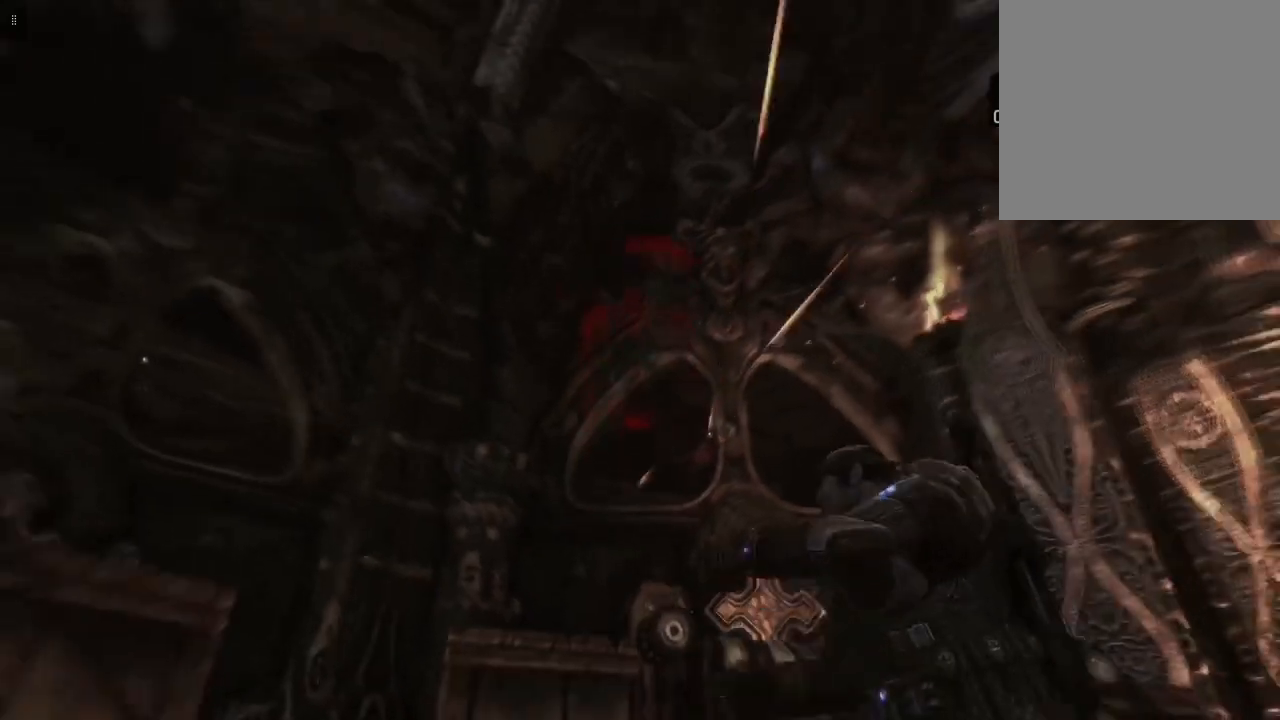
{"buttons": [], "left_stick": "center", "right_stick": "center", "events": []}
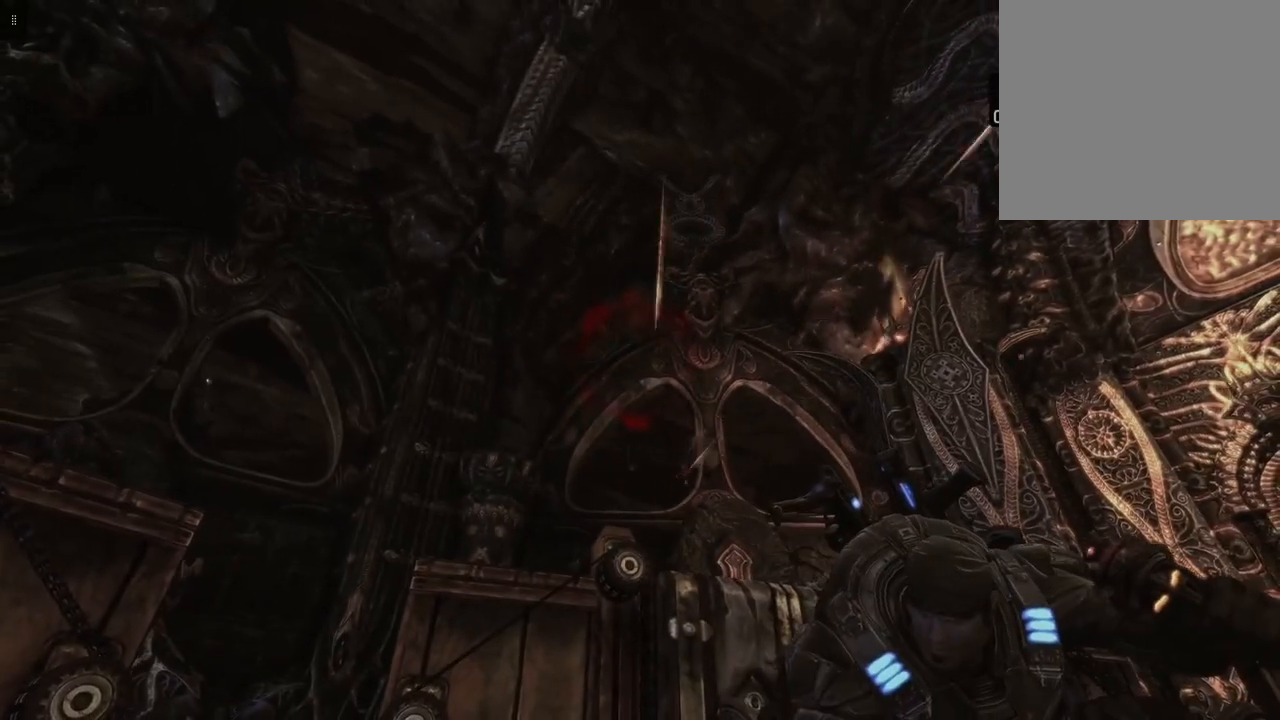
{"buttons": [], "left_stick": "center", "right_stick": "center", "events": [[117, "right_stick", "down"], [300, "right_stick", "center"]]}
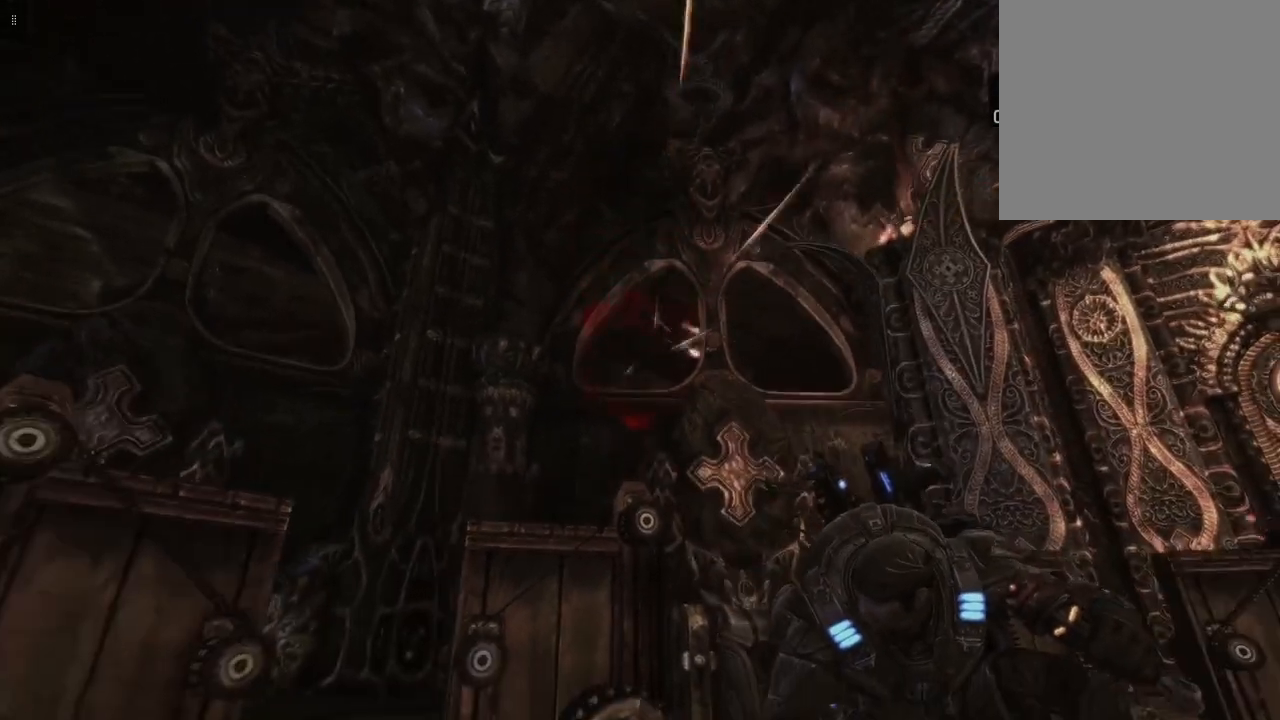
{"buttons": [], "left_stick": "center", "right_stick": "center", "events": []}
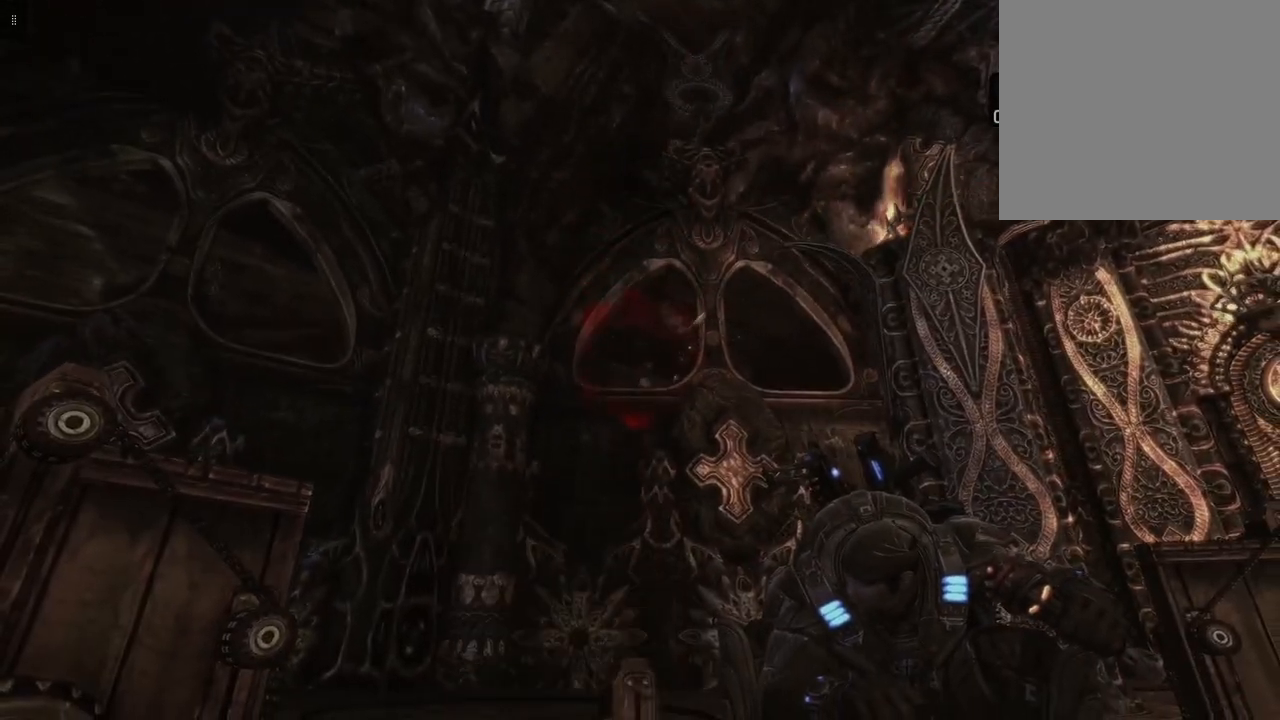
{"buttons": [], "left_stick": "center", "right_stick": "center", "events": []}
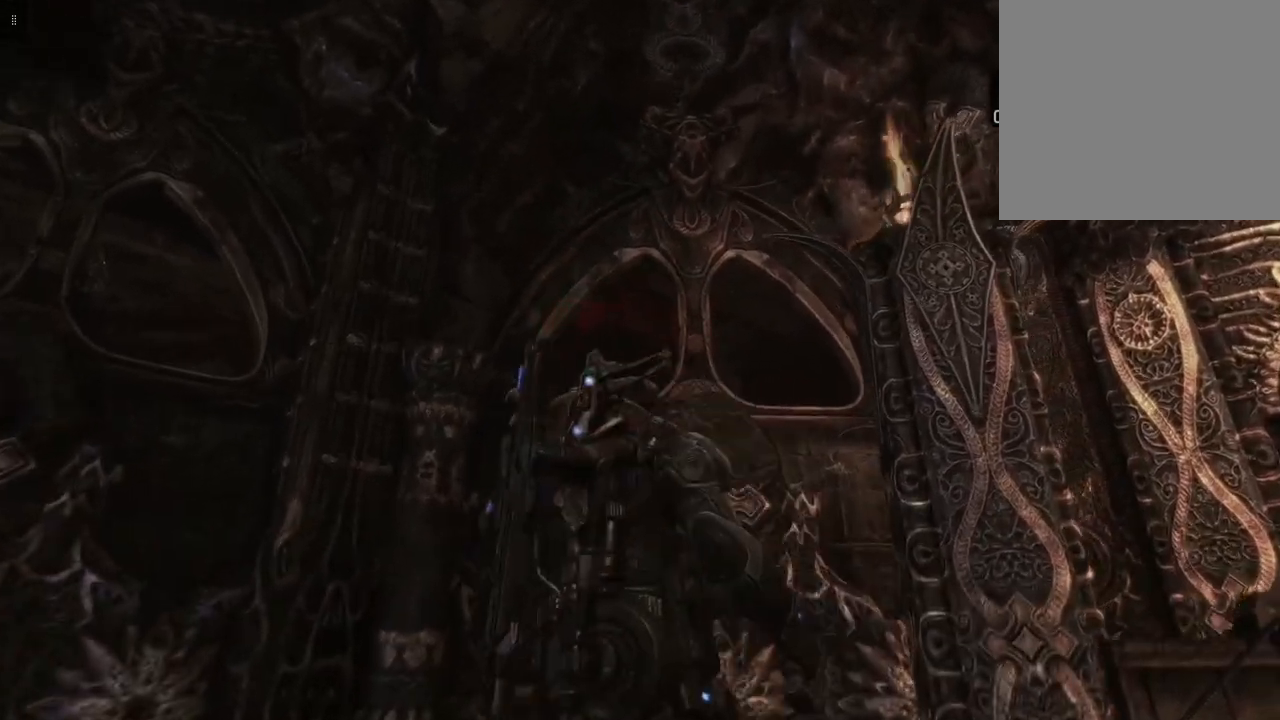
{"buttons": [], "left_stick": "right", "right_stick": "center", "events": [[383, "left_stick", "right"]]}
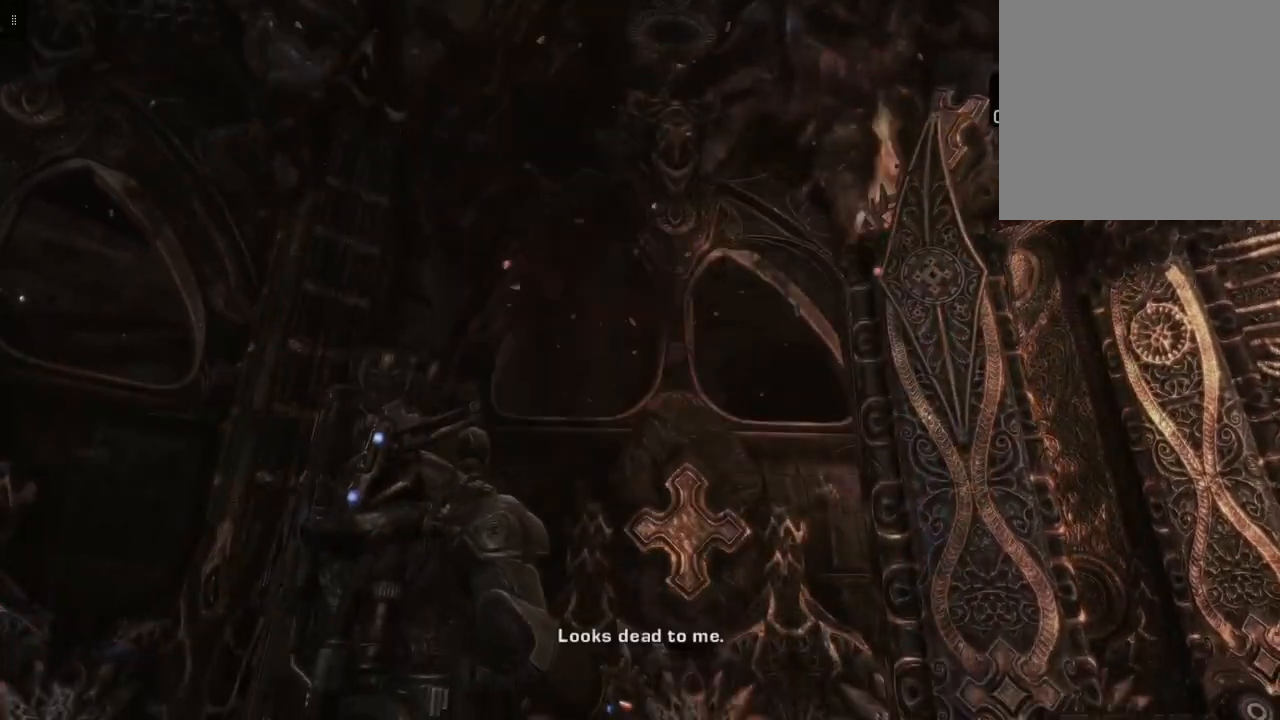
{"buttons": [], "left_stick": "right", "right_stick": "down", "events": [[483, "right_stick", "down"]]}
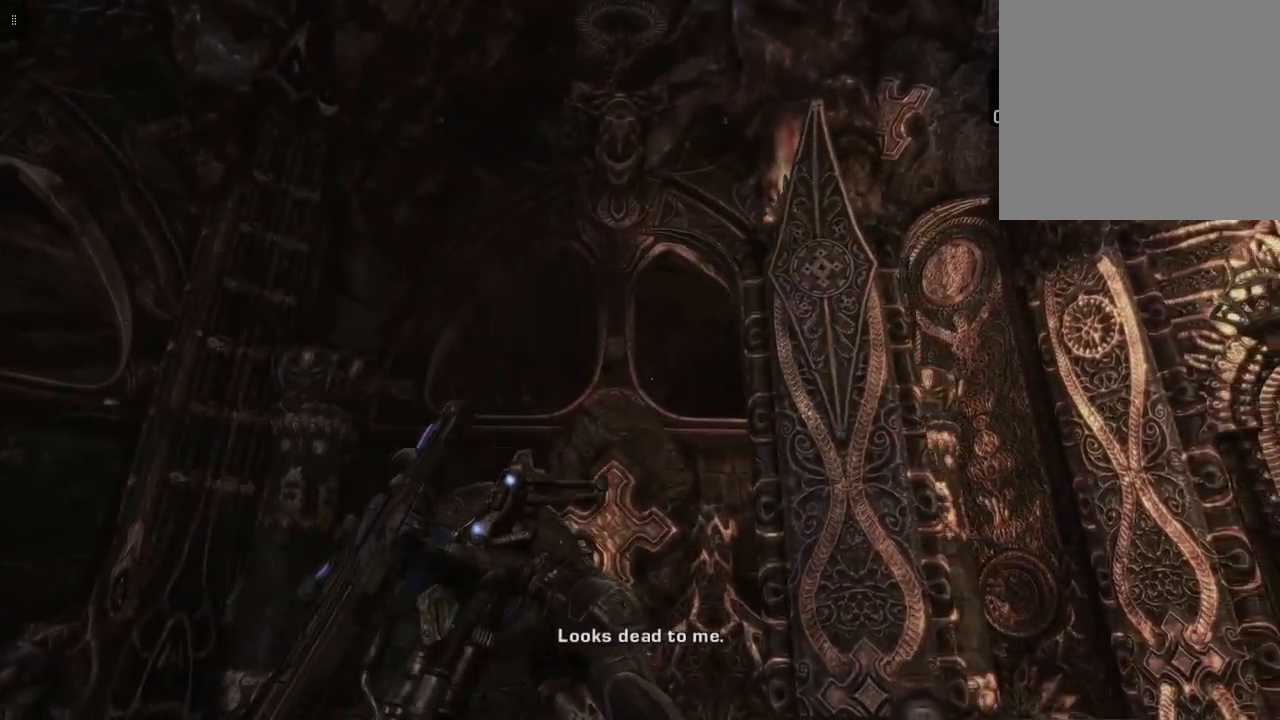
{"buttons": ["A"], "left_stick": "up", "right_stick": "center", "events": [[67, "left_stick", "up-right"], [200, "right_stick", "center"], [450, "A", "down"], [450, "left_stick", "up"]]}